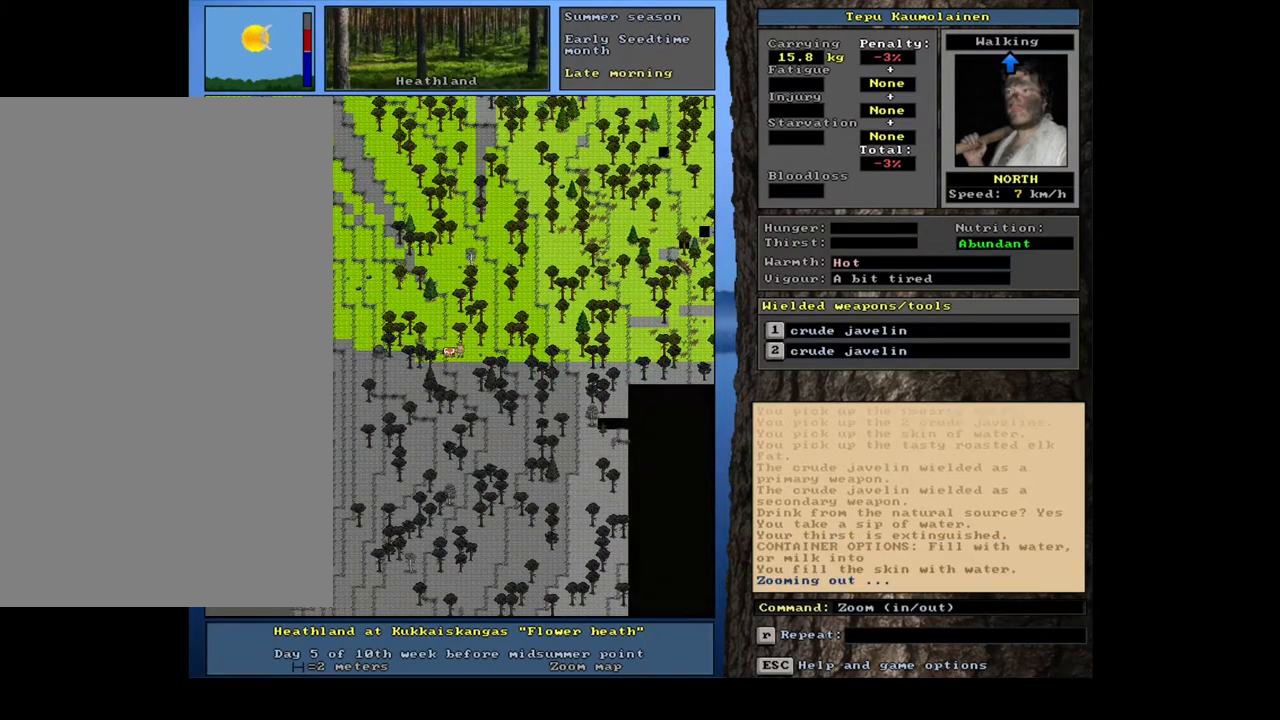
Gameplay with keyboard and mouse; each line is a JSON object with the keys and mouse buttons held at the frame after it. "events" lists presses ("down") and releases ("up") of ".", "/", "0", "1", "2", "3", "4", "5", "6", "7", "8", "9", "a", "alt_l", "alt_r", "b", "backslash", "backspace", "c", "caps_lock", "comma", "ctrl_l", "ctrl_r", "d", "down", "e", "equals", "escape", "f", "f1", "f10", "f11", "f12", "f2", "f3", "f4", "f5", "f6", "f7", "f8", "f9", "g", "h", "i", "j", "k", "l", "lbracket", "left", "m", "minus", "n", "num0", "num1", "num2", "num3", "num4", "num5", "num6", "num7", "num8", "num9", "o", "p", "q", "quote", "r", "rbracket", "return", "right", "s", "semicolon", "shift_l", "shift_r", "space", "super", "t", "tab", "tilde", "u", "up", "v", "w", "x", "y", "z", "mouse_left", "mouse_wheel", "mouse_right", "mouse_mb4" and "mouse_mb5" between this image and that frame as [ms after this image, input, new state], when the widget could be followed in between. "mouse_left", "mouse_wheel", "mouse_right", "mouse_mb4", "mouse_mb5" = the "left", "wheel", "right", "mb4", "mb5" buttons of the "mouse" list. No other keys are recorded. "wheel" means that the mouse wheel is clicked or scrolled. Mouse movement is not recorded. Not read: other_keys.
{"keys": [], "mouse": [], "events": []}
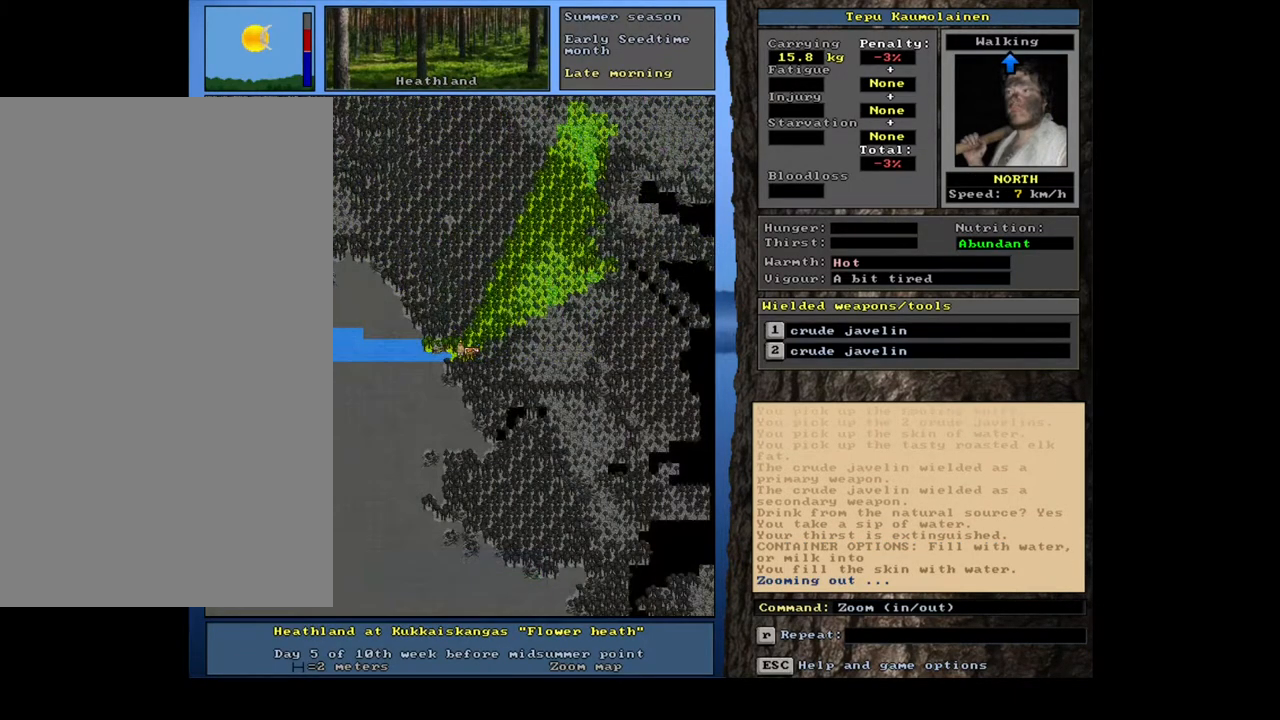
{"keys": [], "mouse": [], "events": []}
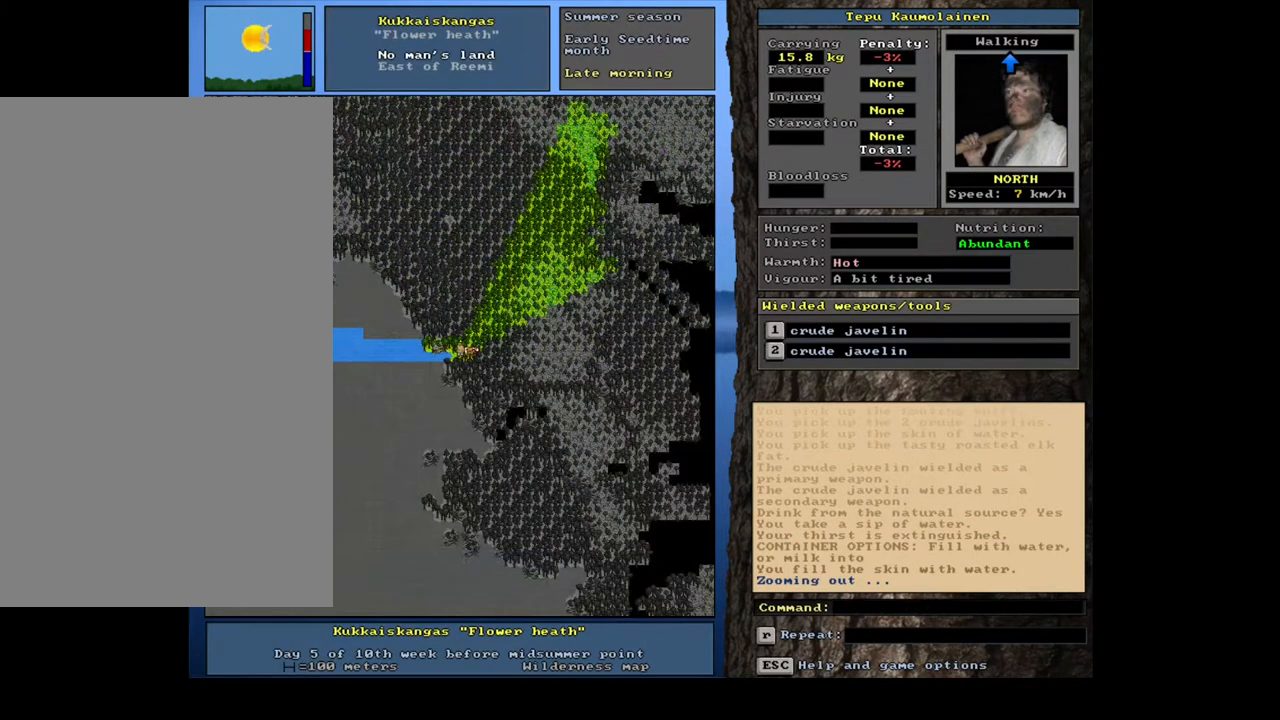
{"keys": [], "mouse": [], "events": [[50, "num6", "down"], [133, "num6", "up"]]}
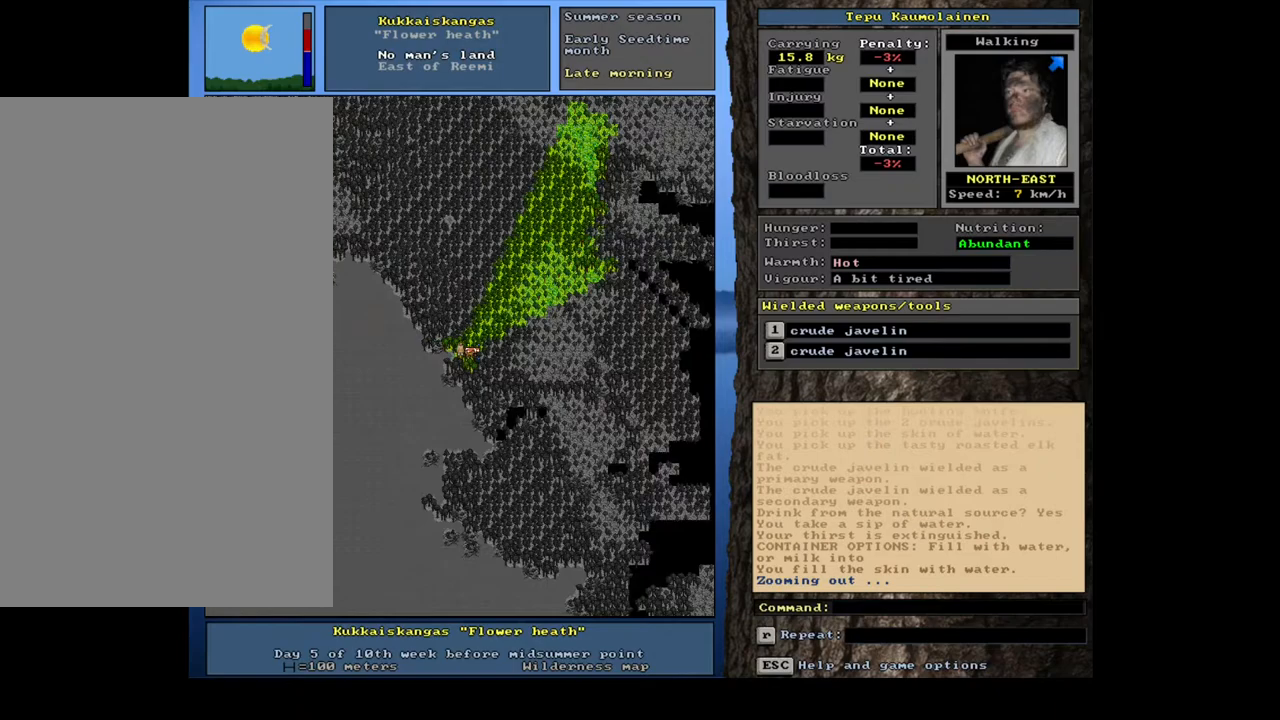
{"keys": [], "mouse": [], "events": [[50, "f6", "down"], [150, "f6", "up"]]}
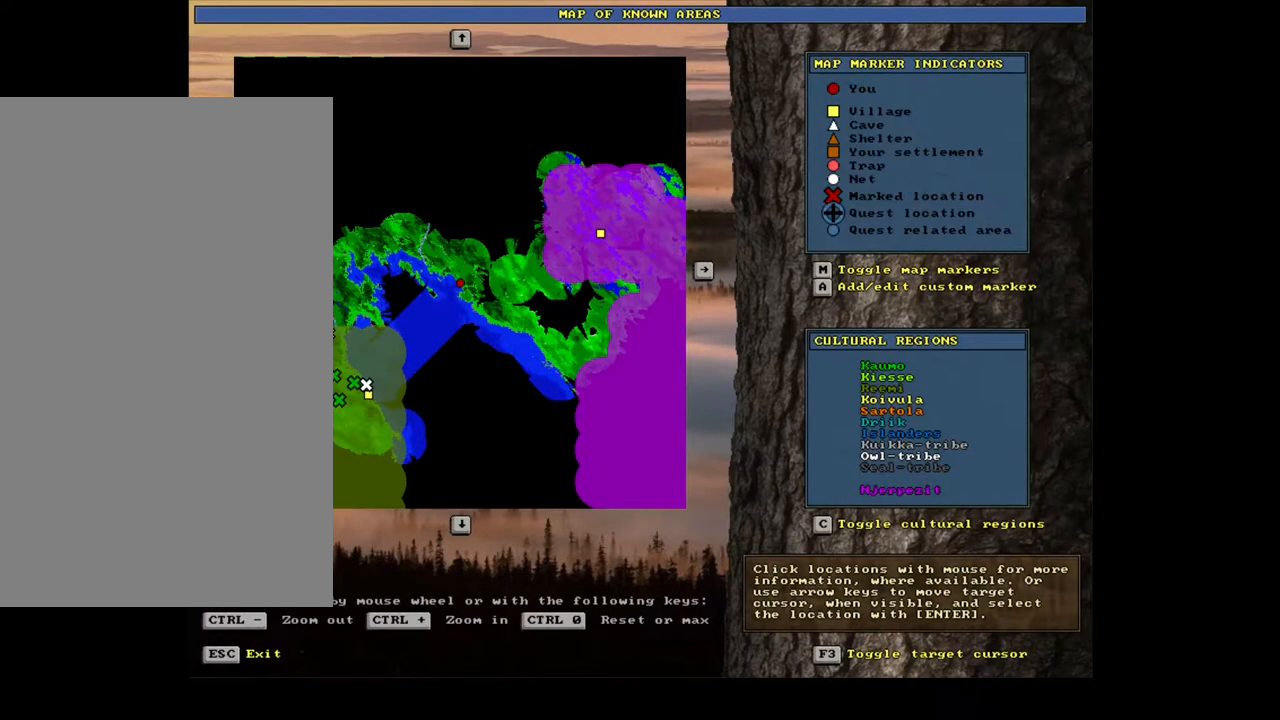
{"keys": [], "mouse": [], "events": []}
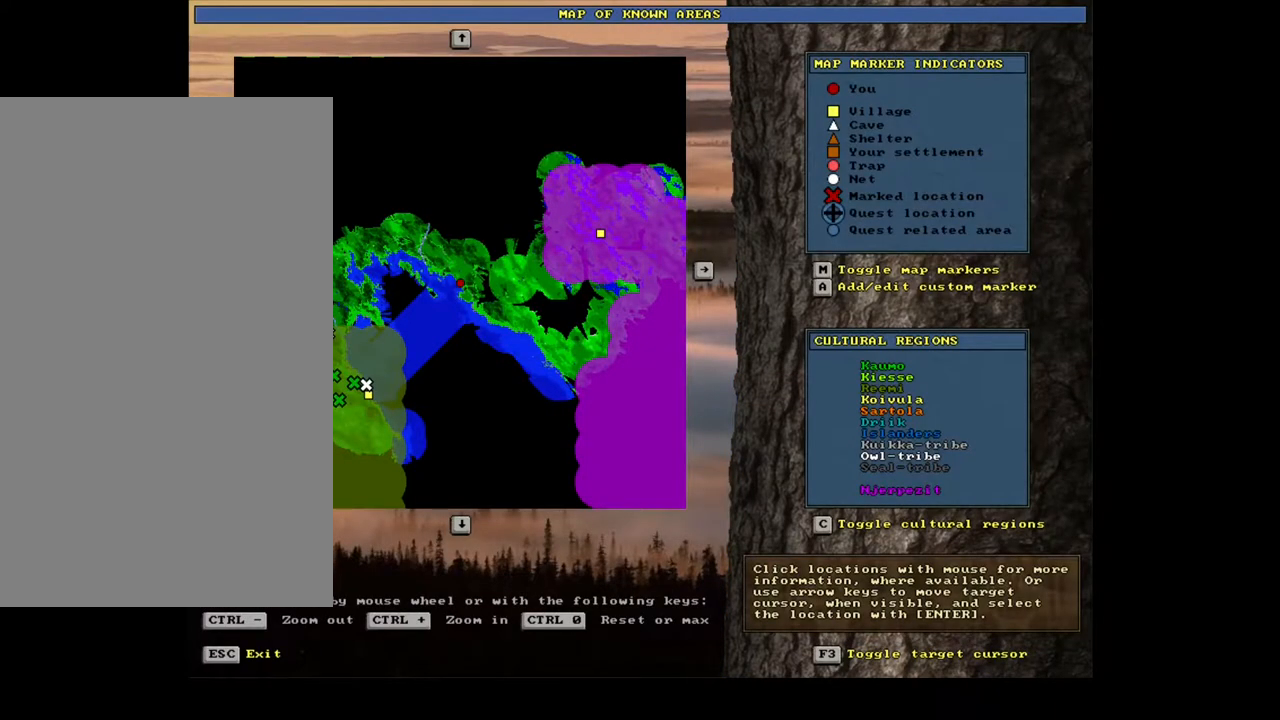
{"keys": [], "mouse": [], "events": []}
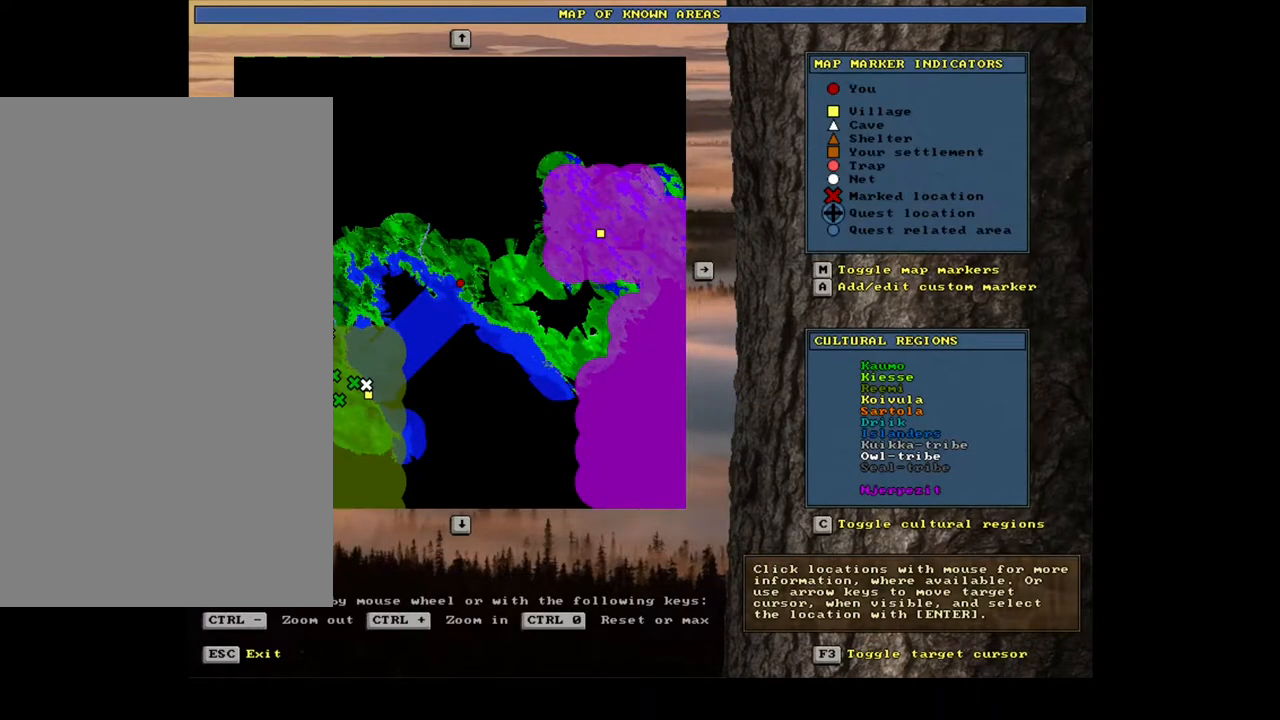
{"keys": [], "mouse": [], "events": []}
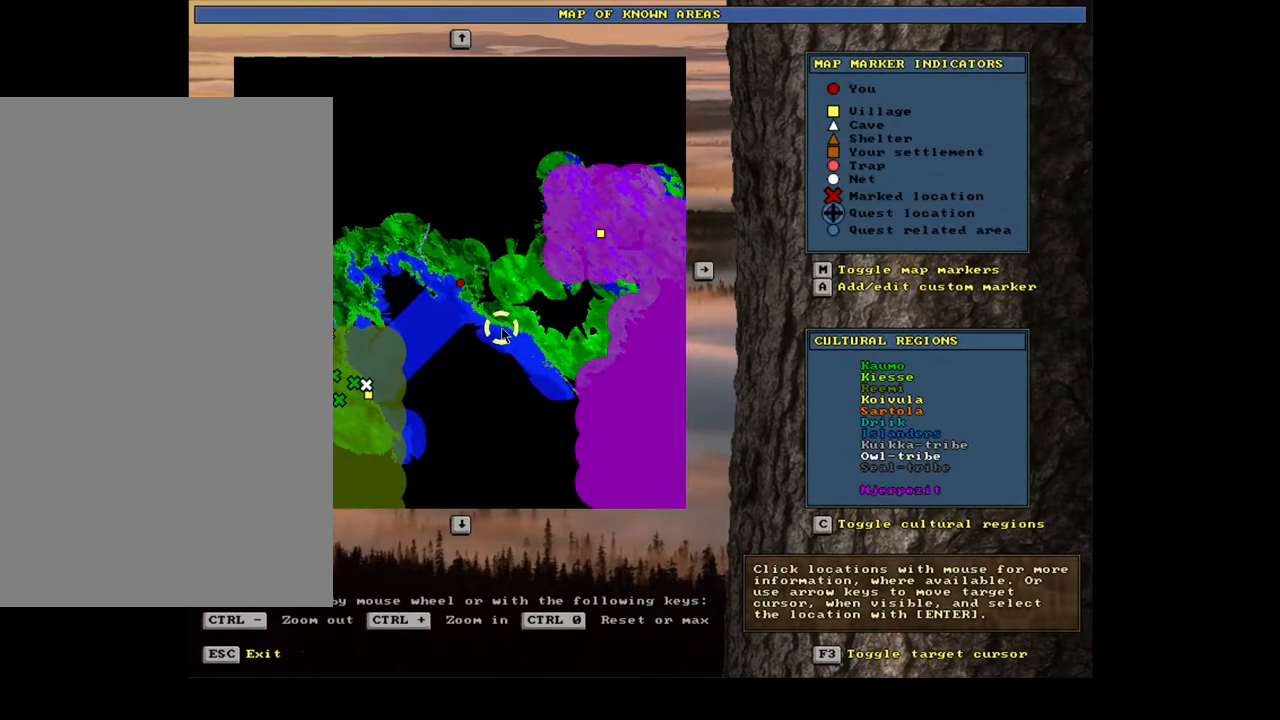
{"keys": [], "mouse": [], "events": [[350, "escape", "down"], [450, "escape", "up"]]}
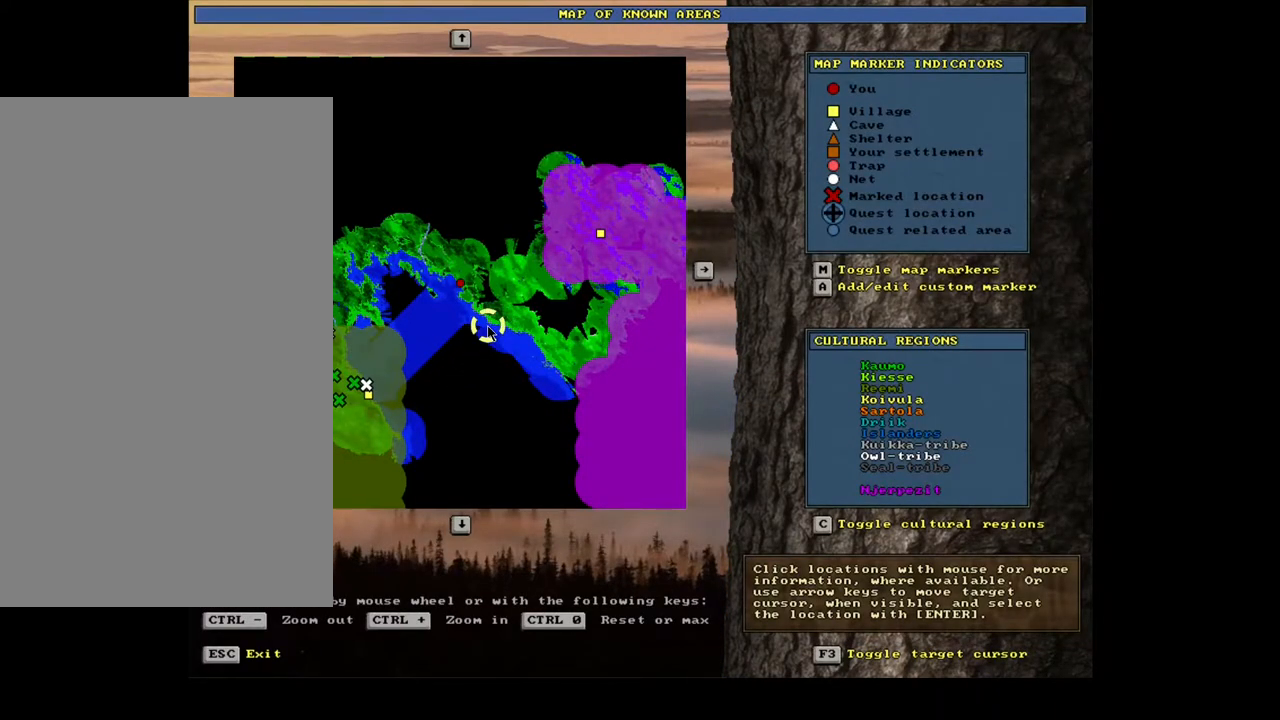
{"keys": [], "mouse": [], "events": []}
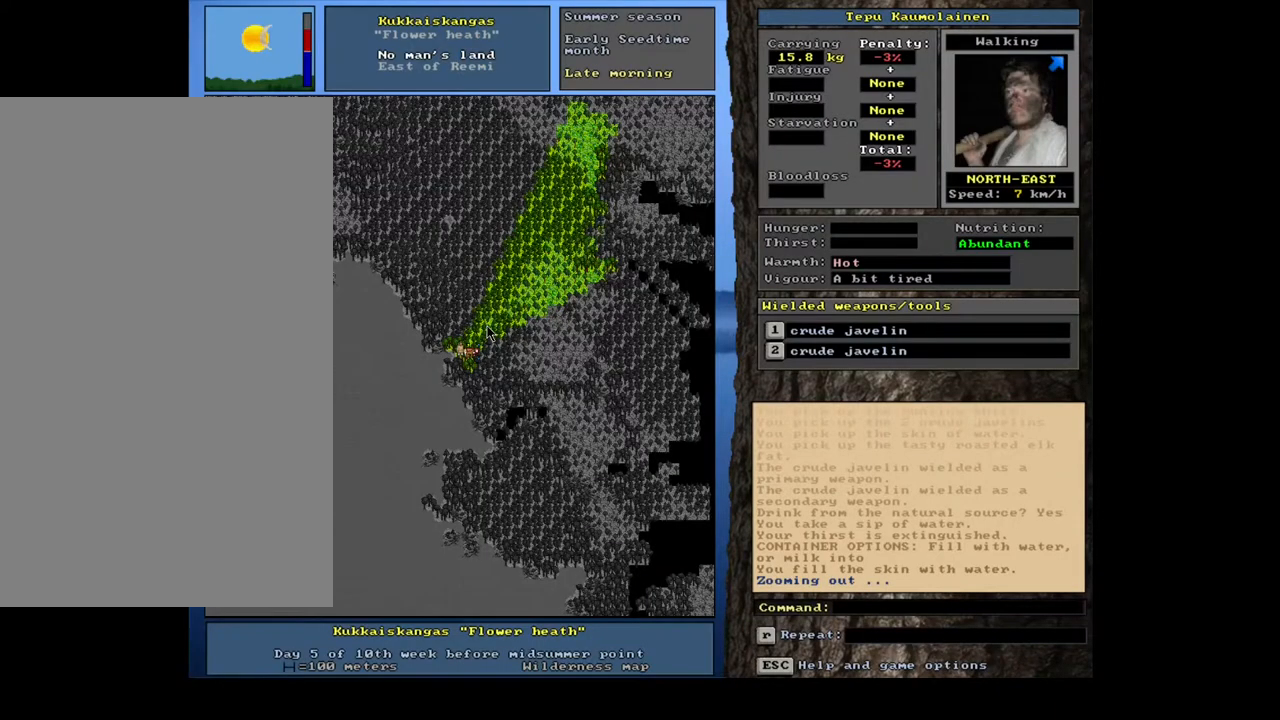
{"keys": [], "mouse": [], "events": [[67, "f6", "down"], [150, "f6", "up"]]}
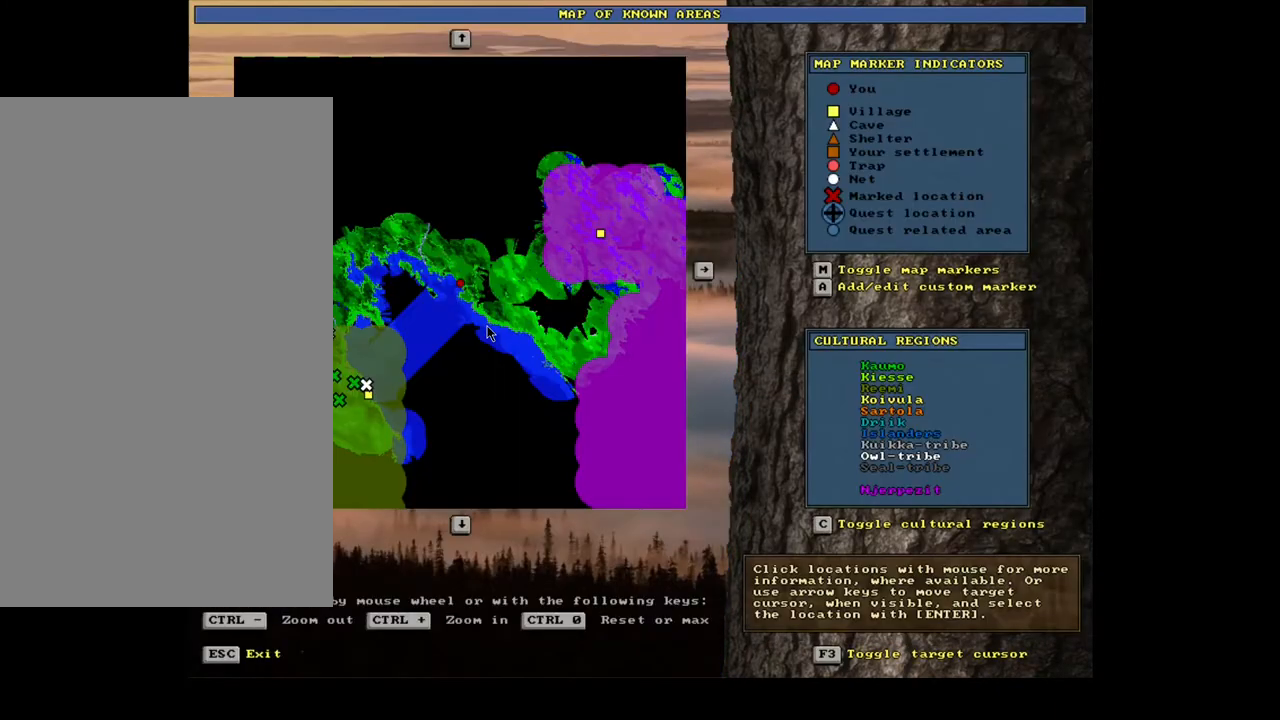
{"keys": ["escape"], "mouse": [], "events": [[500, "escape", "down"]]}
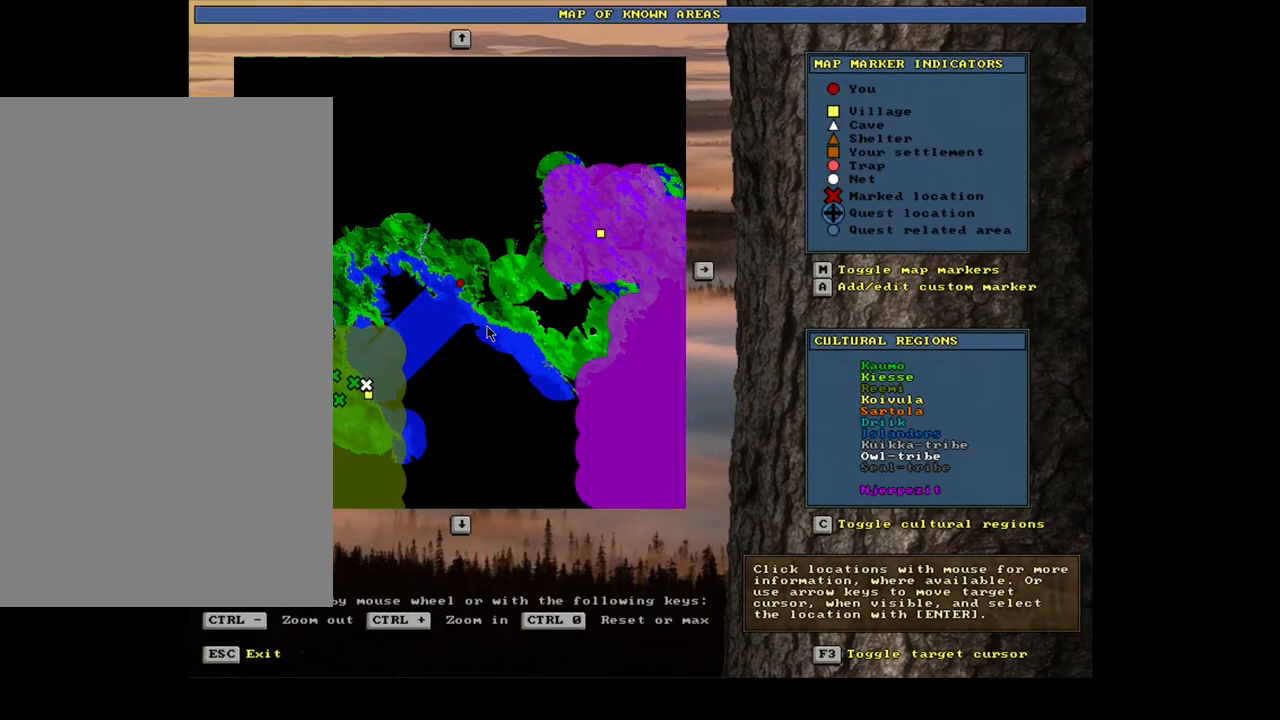
{"keys": [], "mouse": [], "events": [[100, "escape", "up"]]}
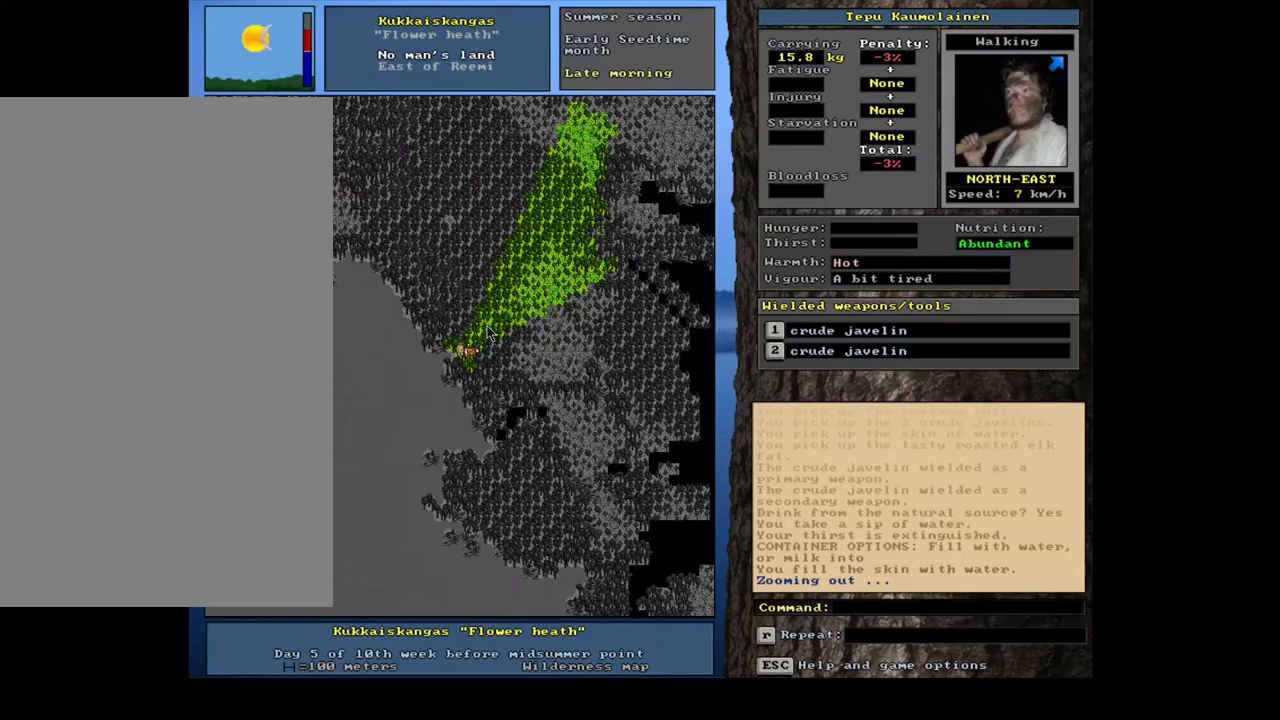
{"keys": ["a"], "mouse": [], "events": [[150, "f6", "down"], [250, "f6", "up"], [500, "a", "down"]]}
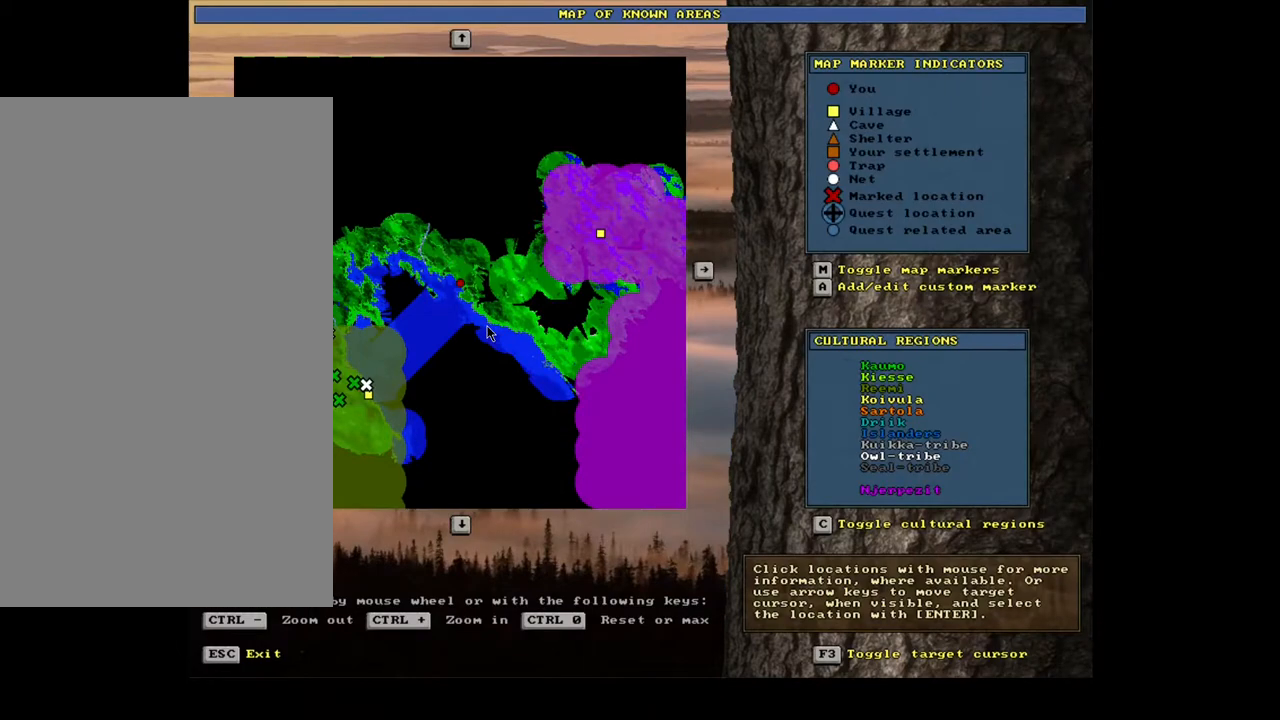
{"keys": [], "mouse": [], "events": [[117, "a", "up"]]}
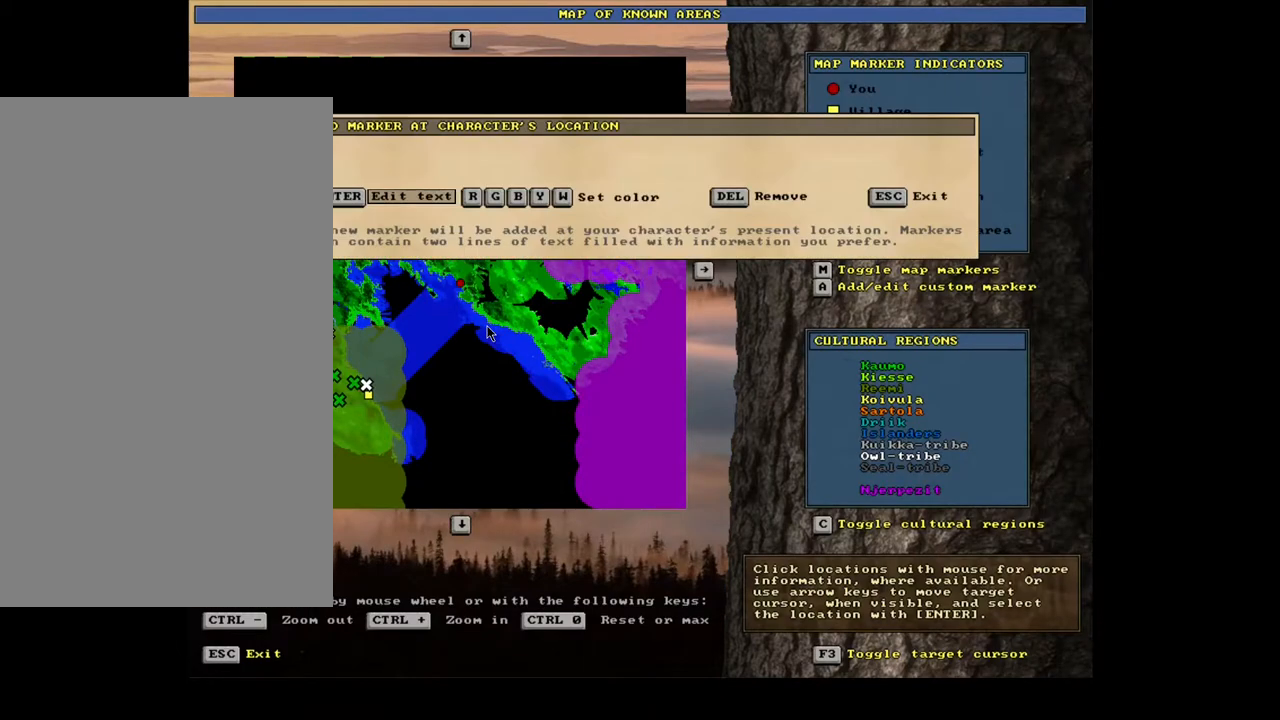
{"keys": ["shift_l"], "mouse": [], "events": [[100, "shift_l", "down"]]}
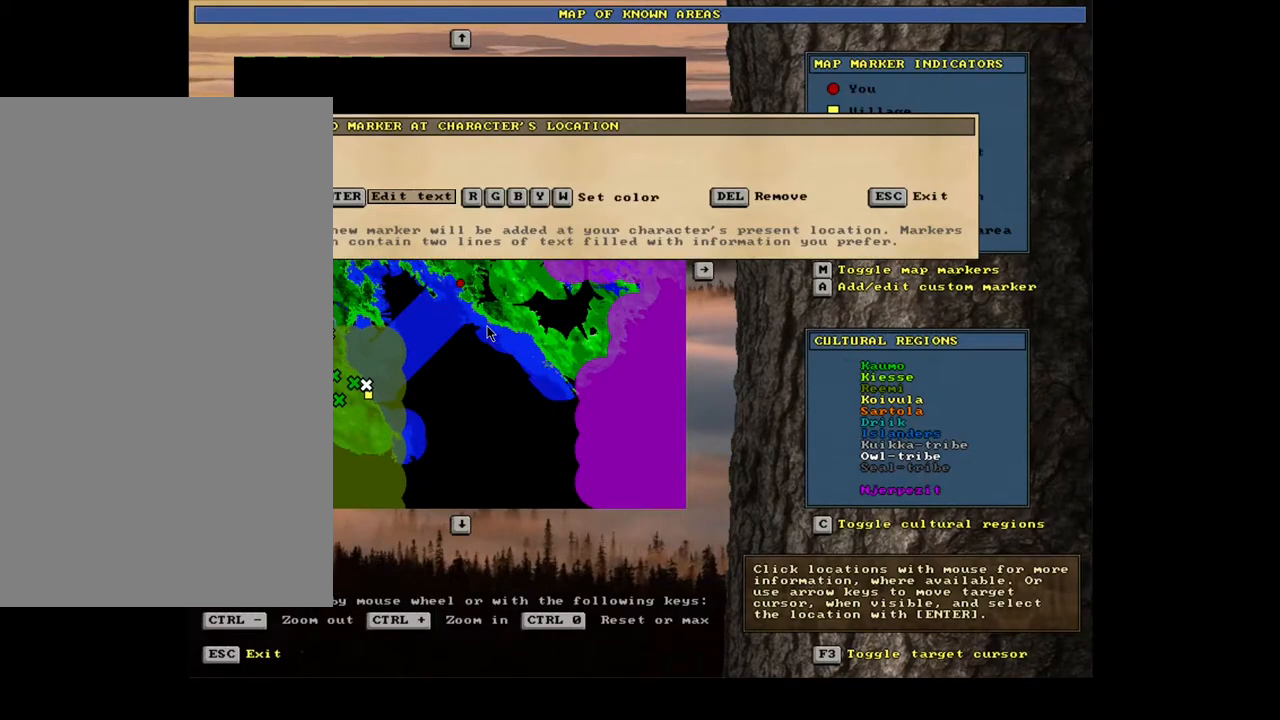
{"keys": ["shift_l"], "mouse": [], "events": []}
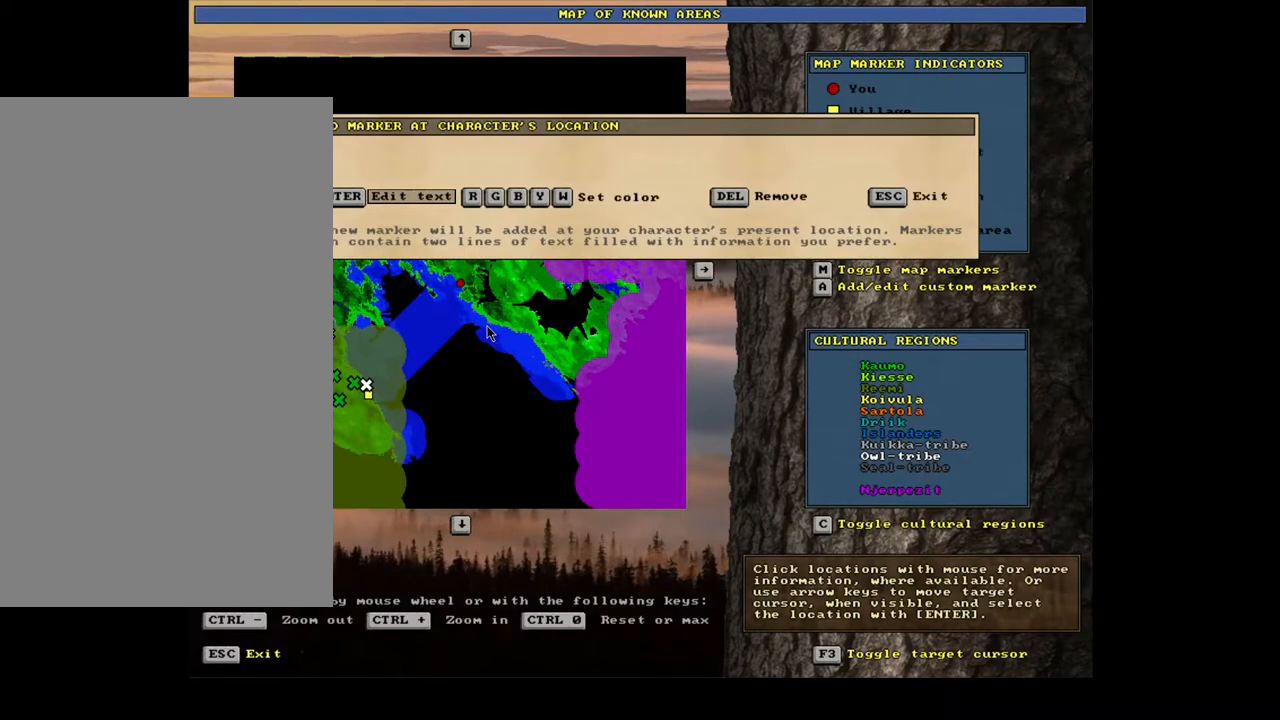
{"keys": ["shift_l"], "mouse": [], "events": []}
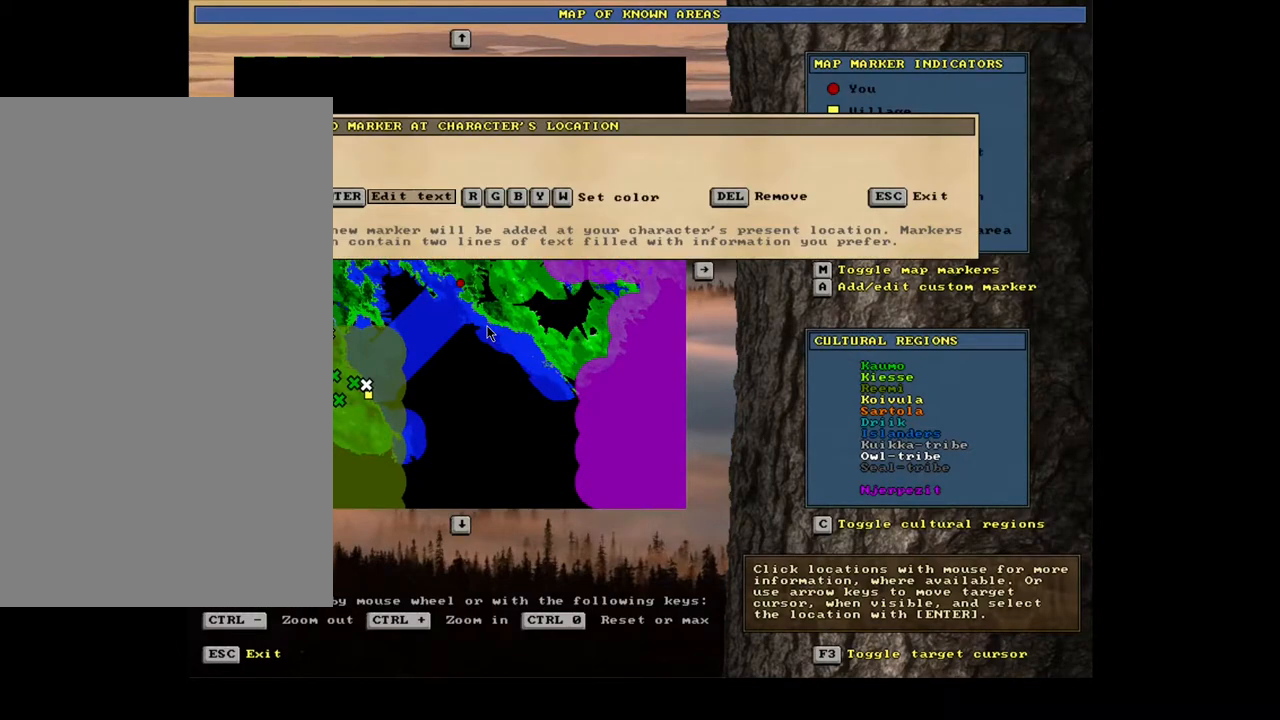
{"keys": ["shift_l"], "mouse": [], "events": []}
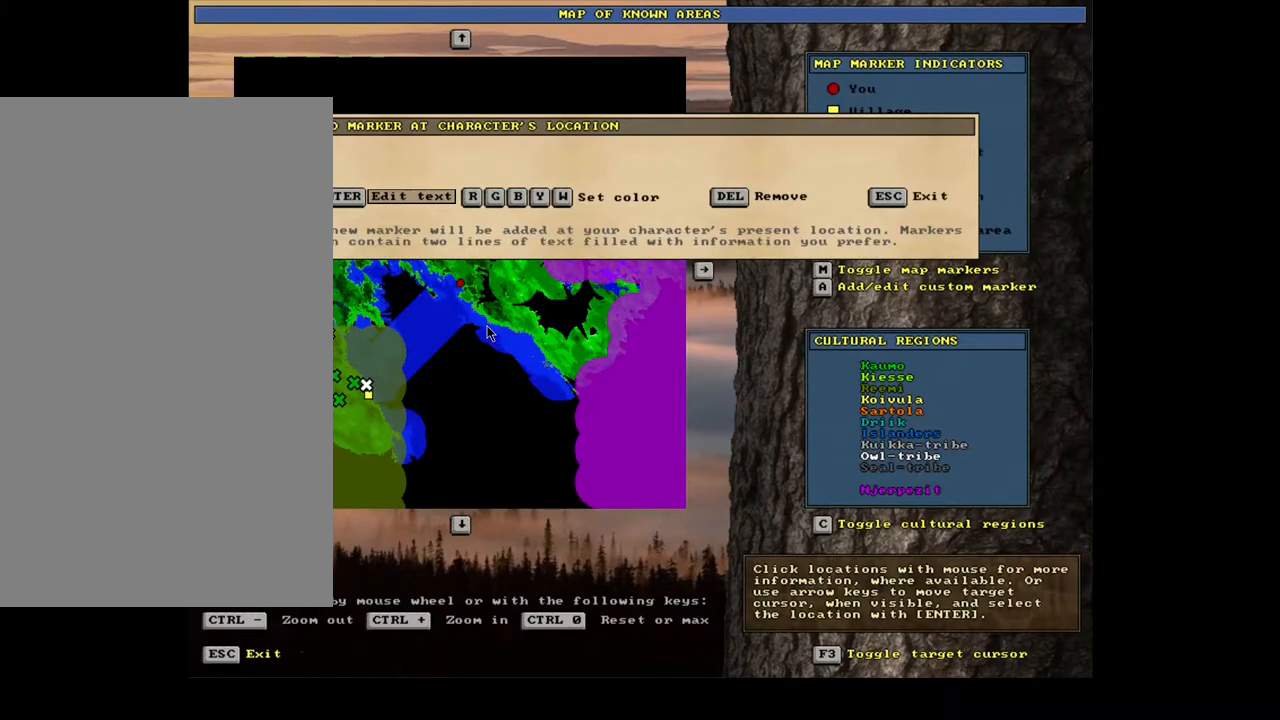
{"keys": ["shift_l"], "mouse": [], "events": []}
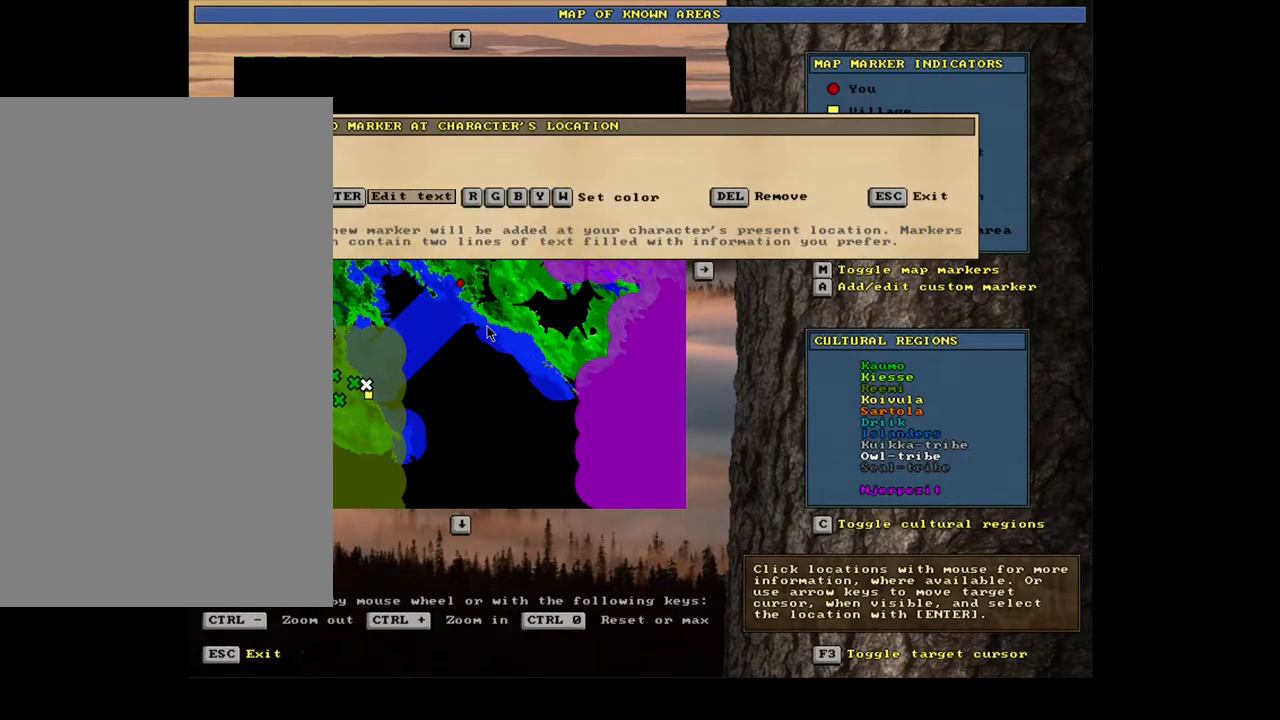
{"keys": ["shift_l"], "mouse": [], "events": []}
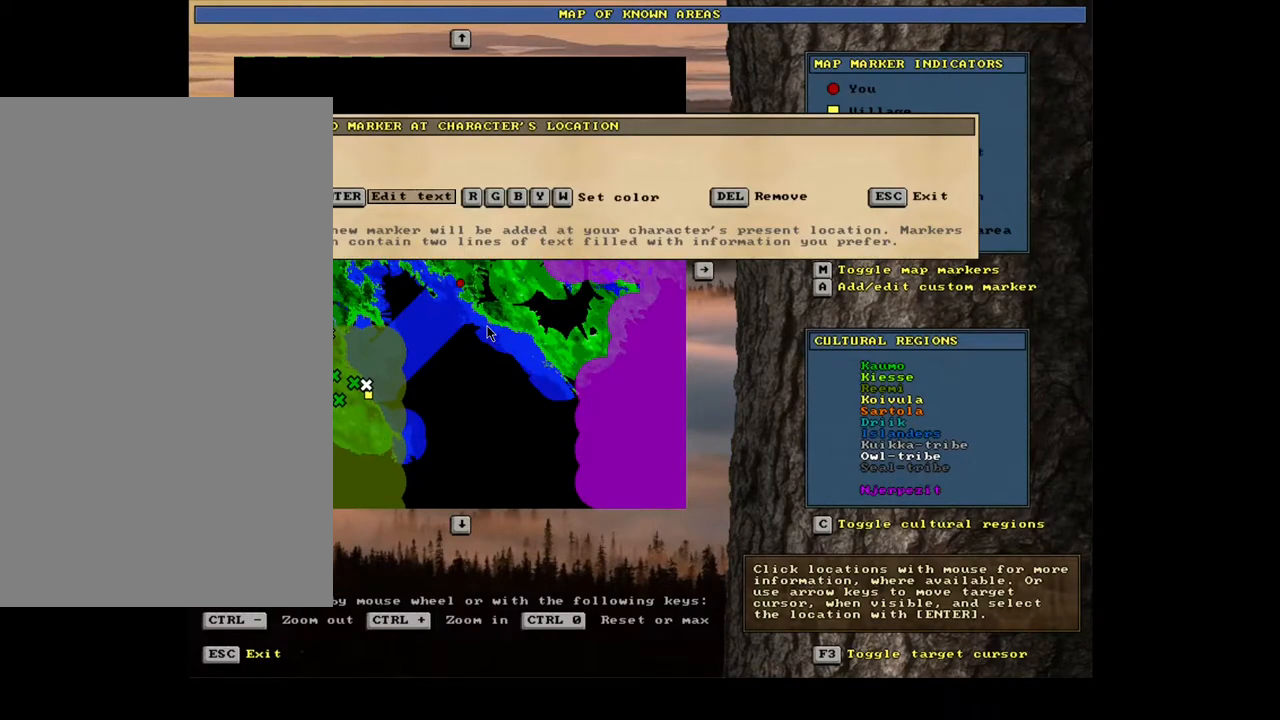
{"keys": ["shift_l"], "mouse": [], "events": []}
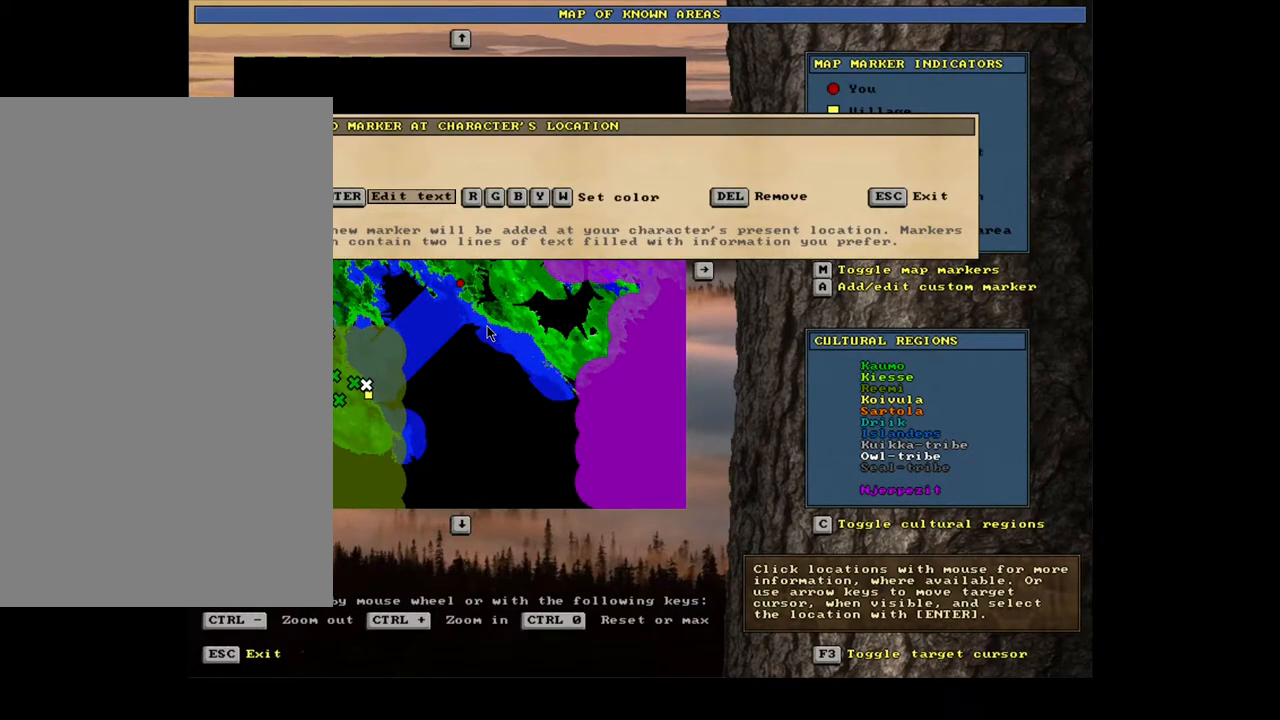
{"keys": ["shift_l"], "mouse": [], "events": []}
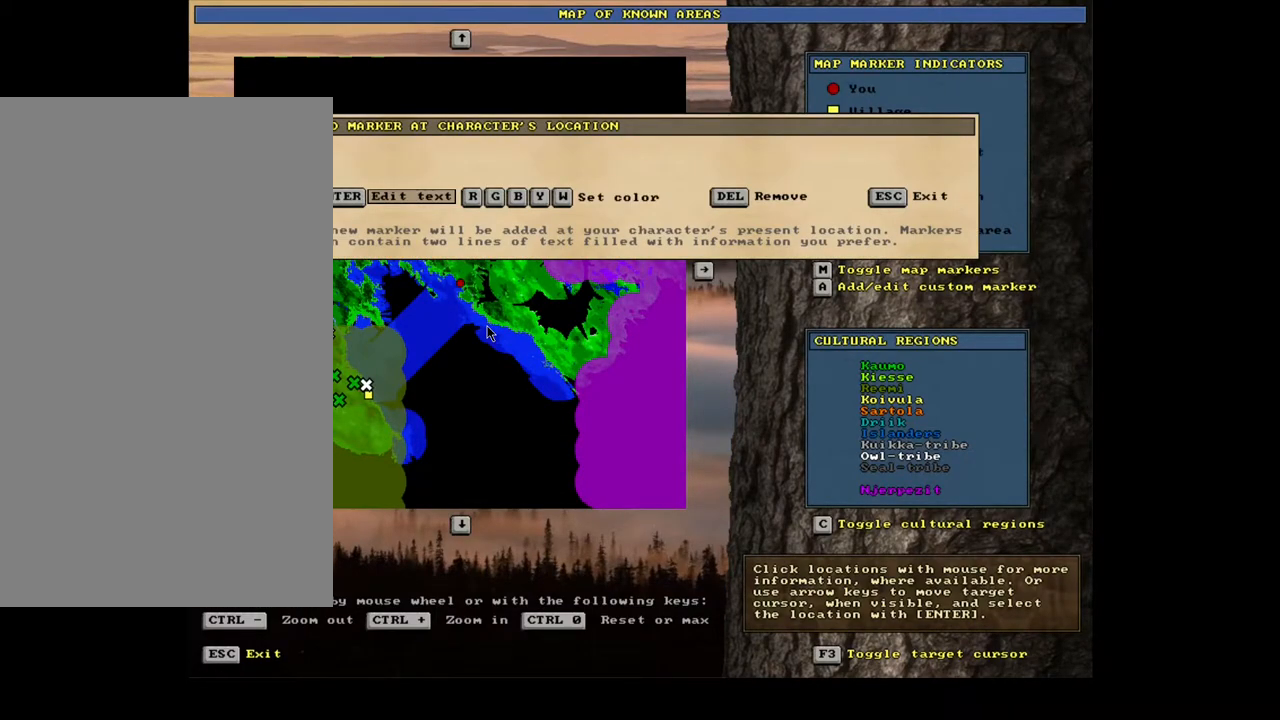
{"keys": ["shift_l", "y"], "mouse": [], "events": [[383, "y", "down"]]}
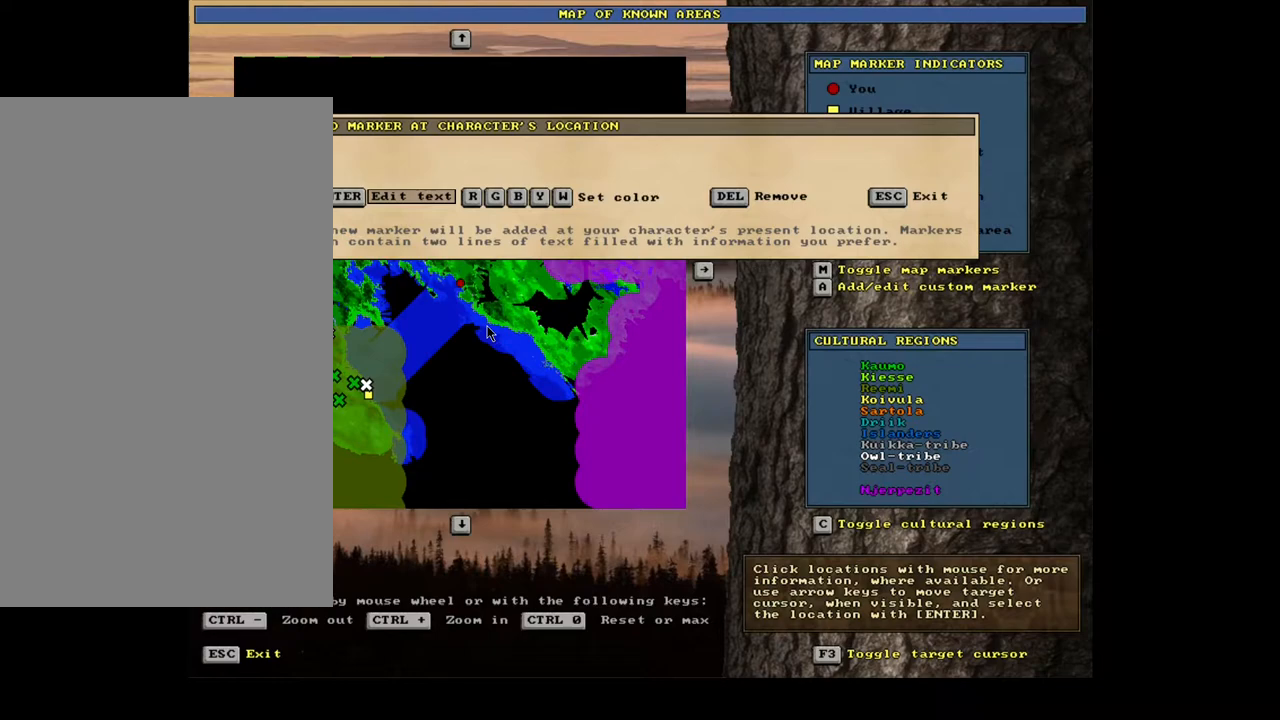
{"keys": [], "mouse": [], "events": [[33, "y", "up"], [333, "shift_l", "up"]]}
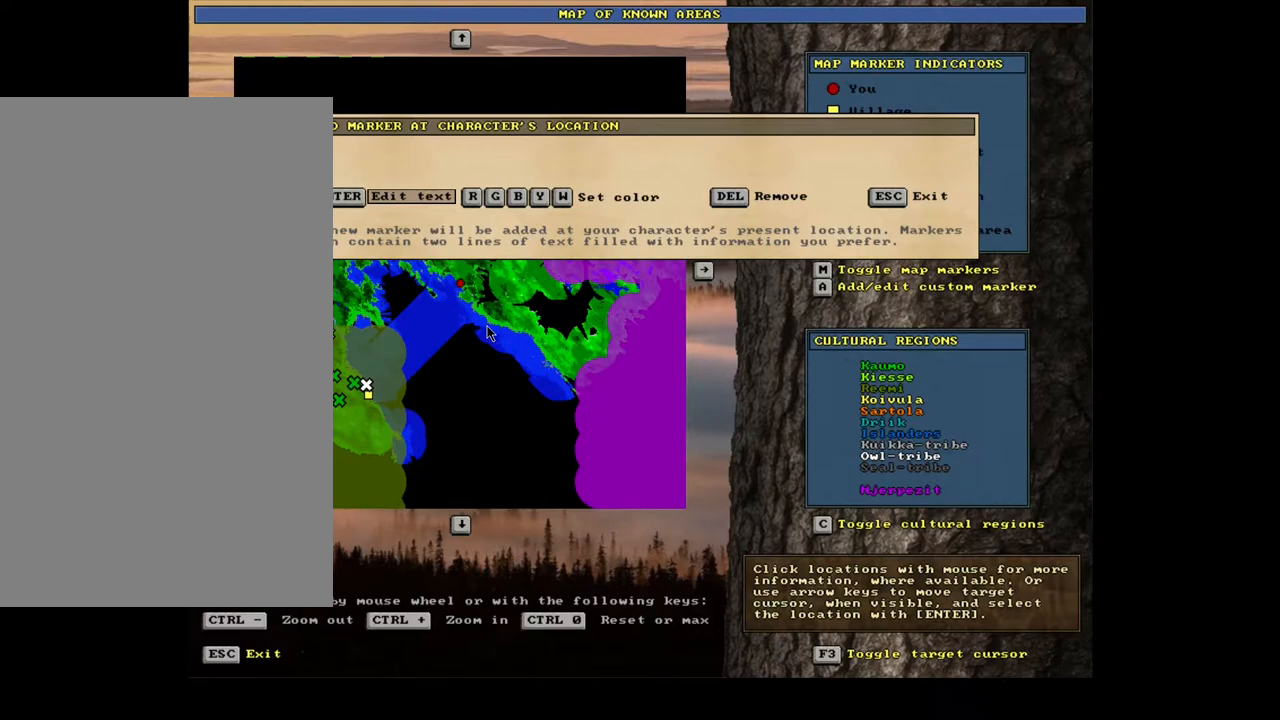
{"keys": [], "mouse": [], "events": [[183, "return", "down"], [267, "return", "up"]]}
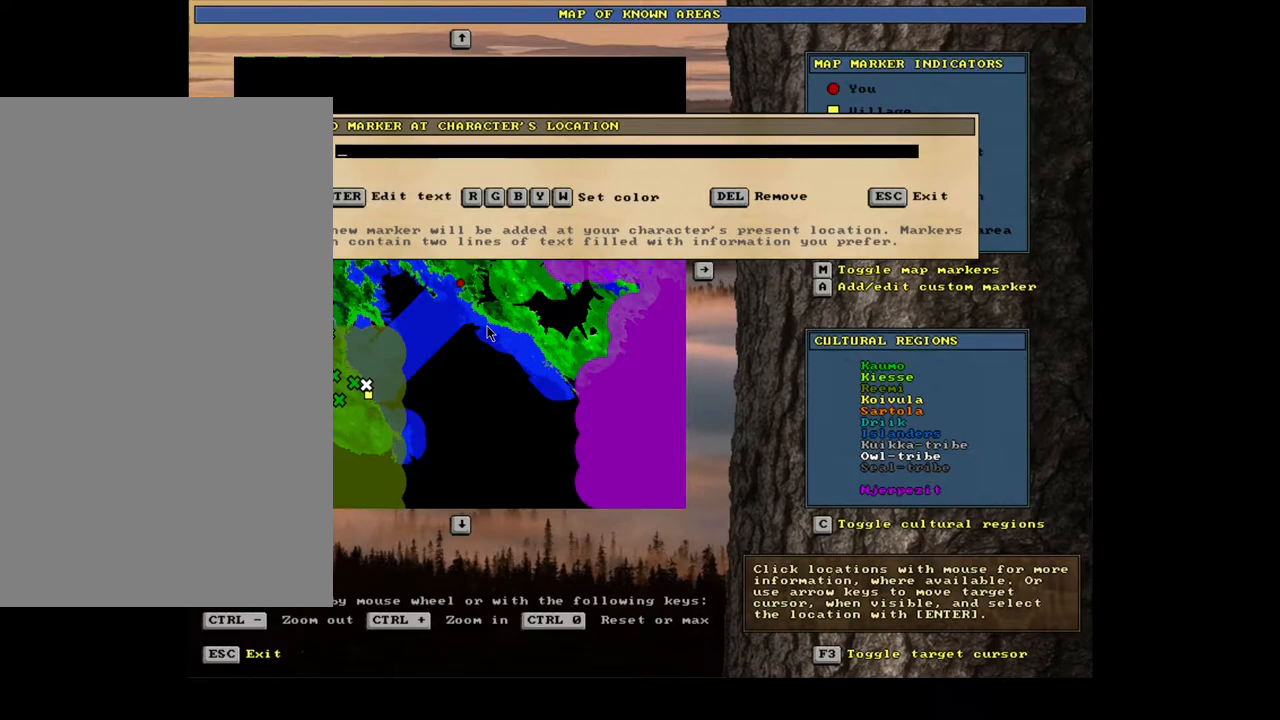
{"keys": [], "mouse": [], "events": []}
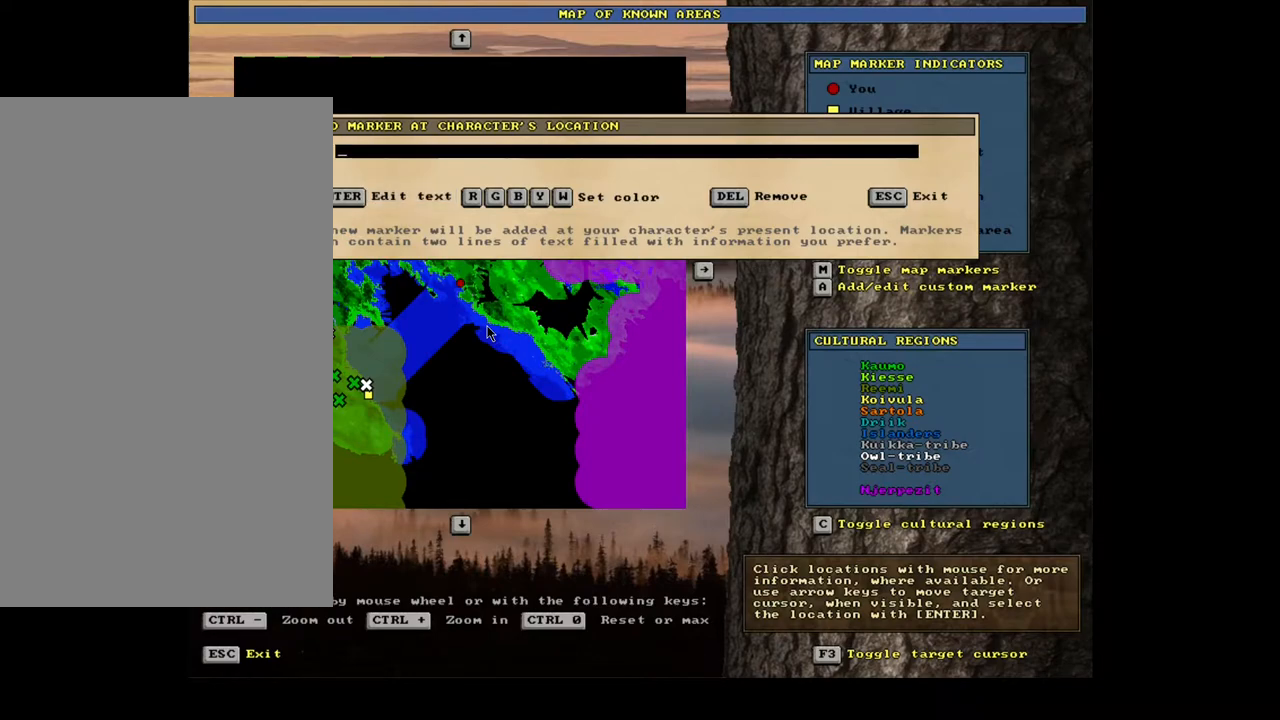
{"keys": [], "mouse": [], "events": []}
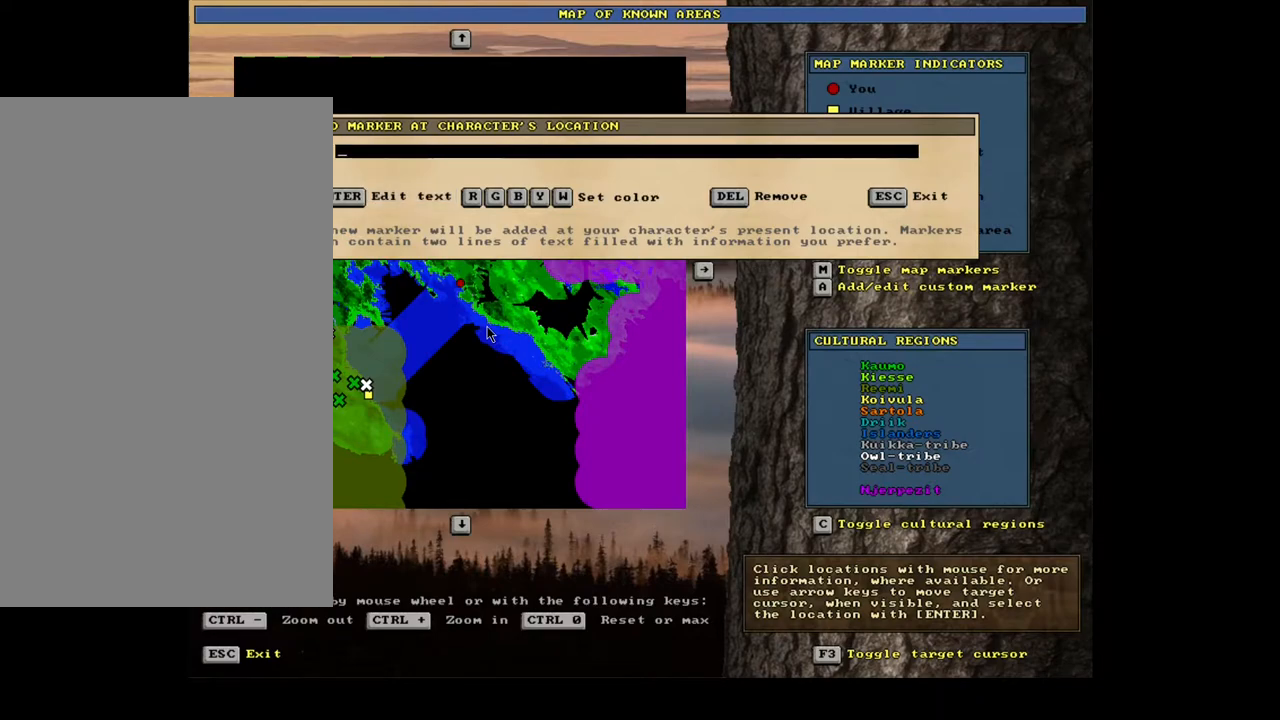
{"keys": [], "mouse": [], "events": []}
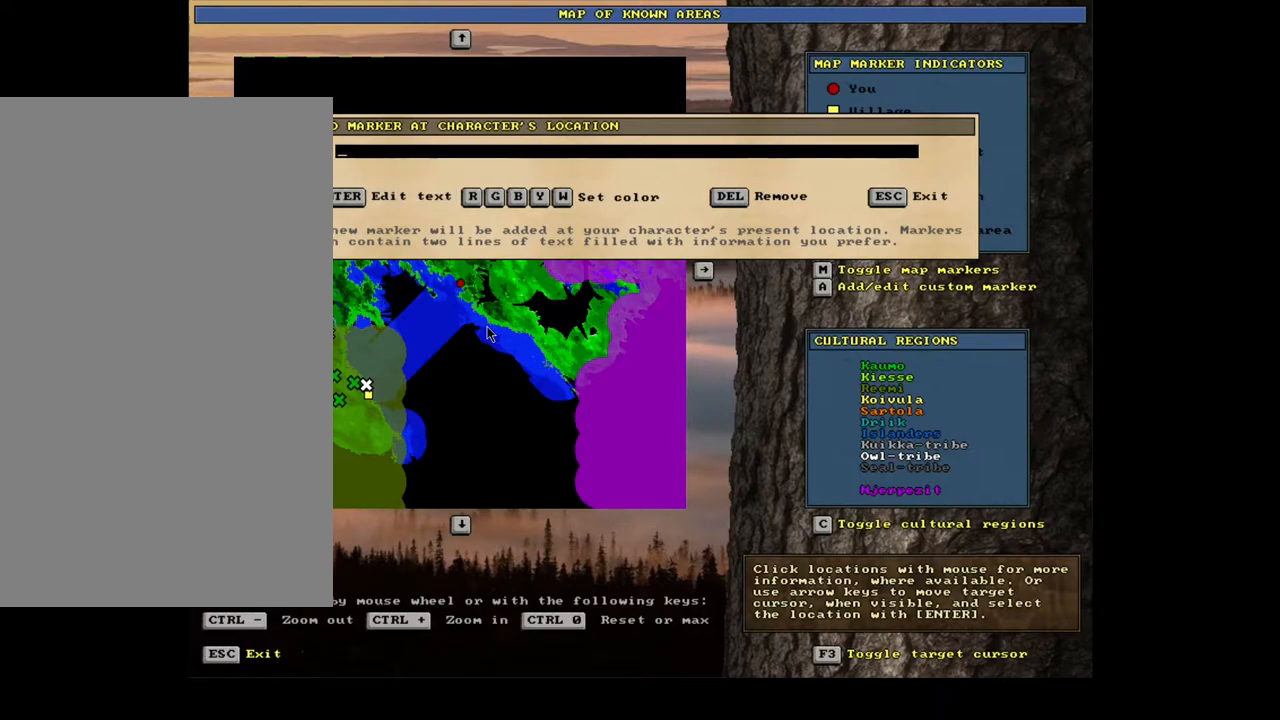
{"keys": [], "mouse": [], "events": []}
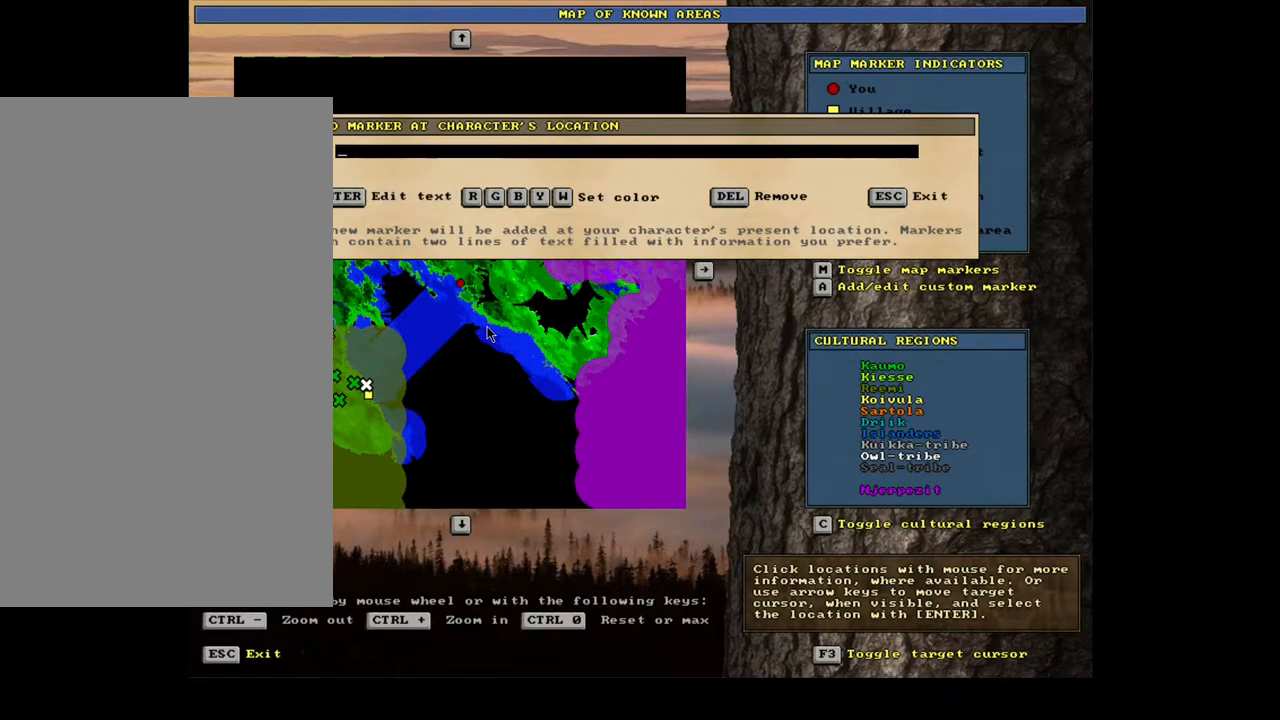
{"keys": ["x"], "mouse": [], "events": [[467, "x", "down"]]}
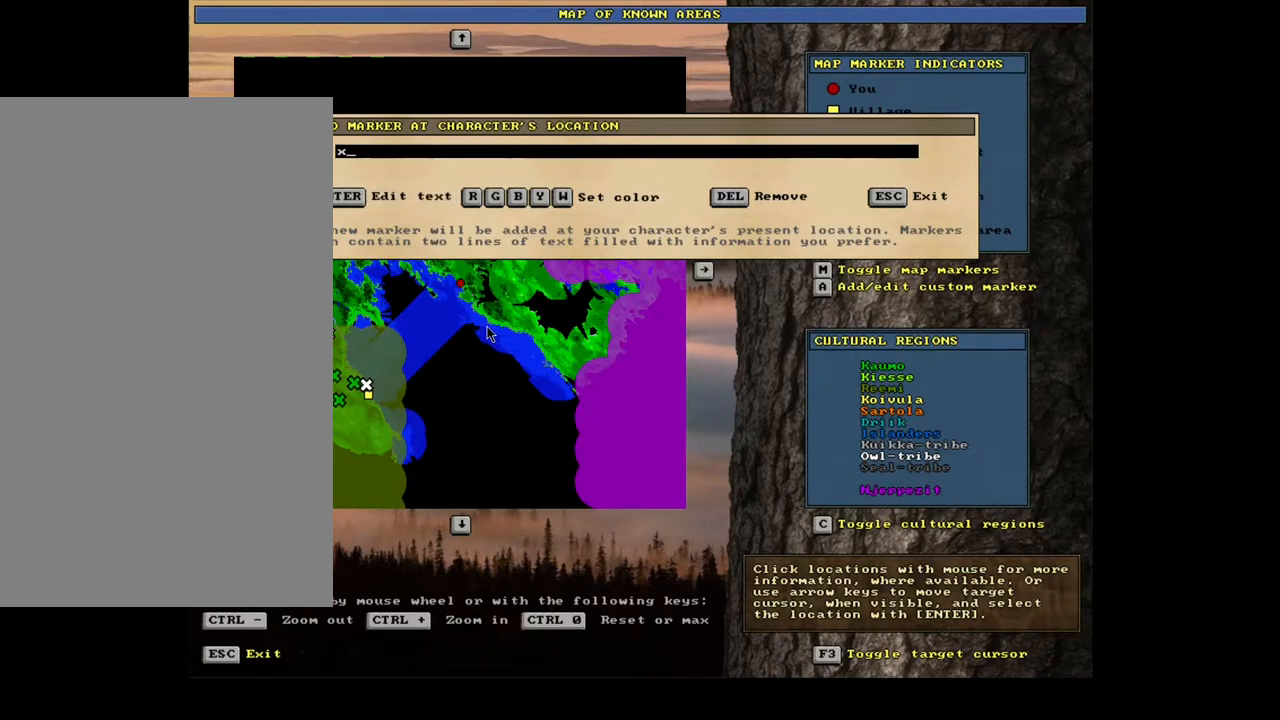
{"keys": ["x"], "mouse": [], "events": [[117, "x", "up"], [450, "x", "down"]]}